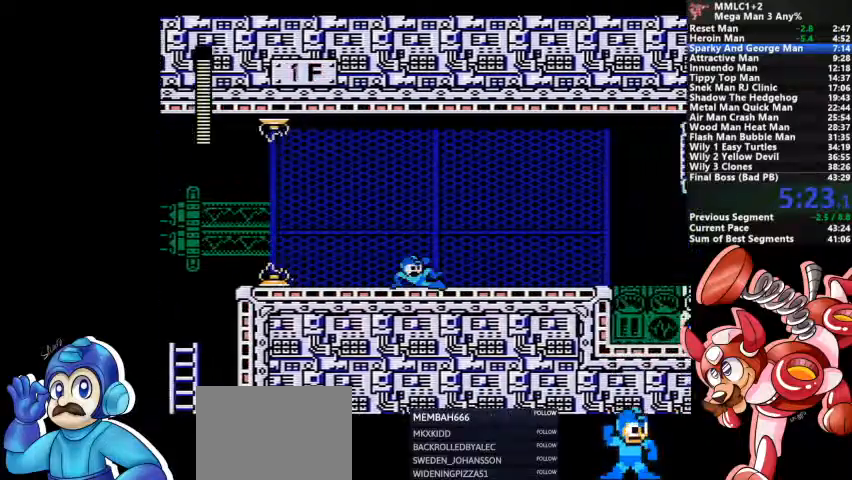
Gameplay with a controller (PlayStation layout); each line is a JSON object with the inputs held at the frame after it. "events" lists button and stick changes between this image and that frame as [ms after this image, input, new state], when the widget could be followed in between. Not read: DPAD_LEFT DPAD_RIGHT DPAD_UP L1 L2 L3 R3 SELECT START.
{"buttons": ["DPAD_DOWN"]}
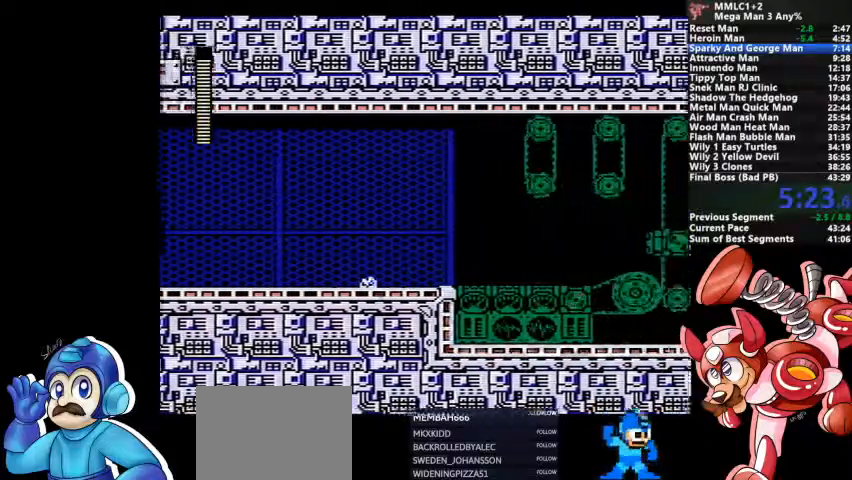
{"buttons": [], "events": [[67, "DPAD_DOWN", "up"], [100, "CROSS", "down"], [300, "SQUARE", "down"], [467, "CROSS", "up"], [467, "SQUARE", "up"]]}
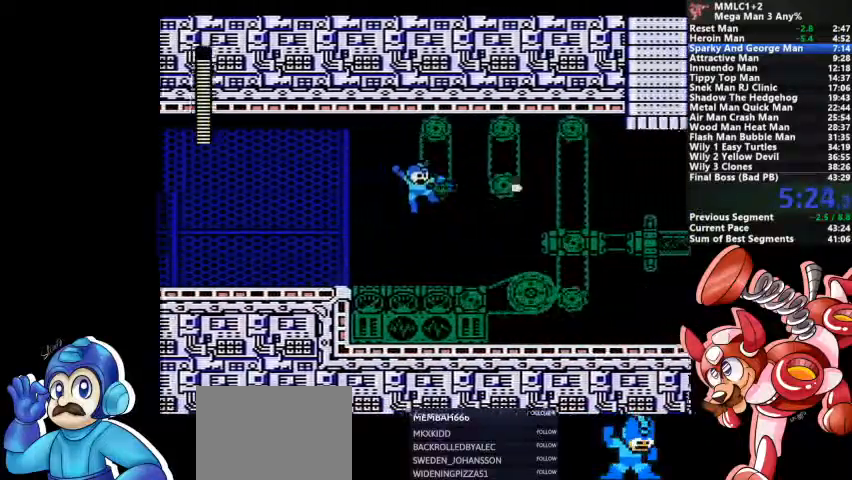
{"buttons": ["CROSS", "DPAD_DOWN"], "events": [[133, "DPAD_DOWN", "down"], [367, "CROSS", "down"]]}
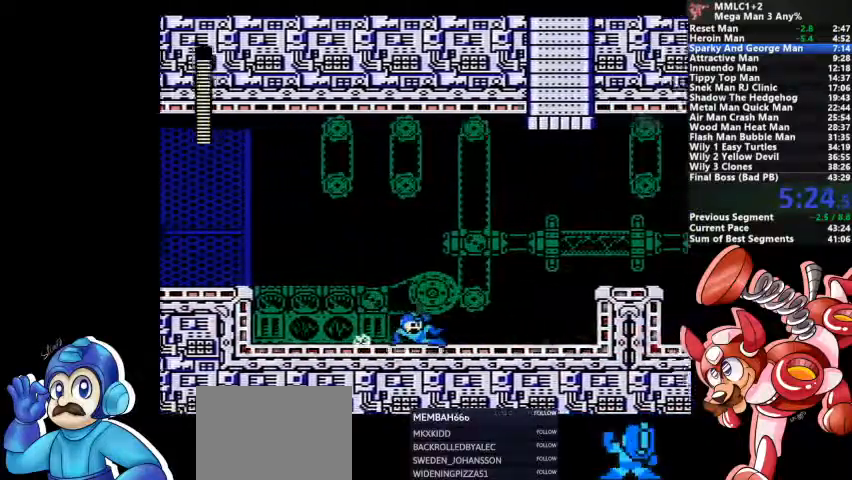
{"buttons": ["CROSS"]}
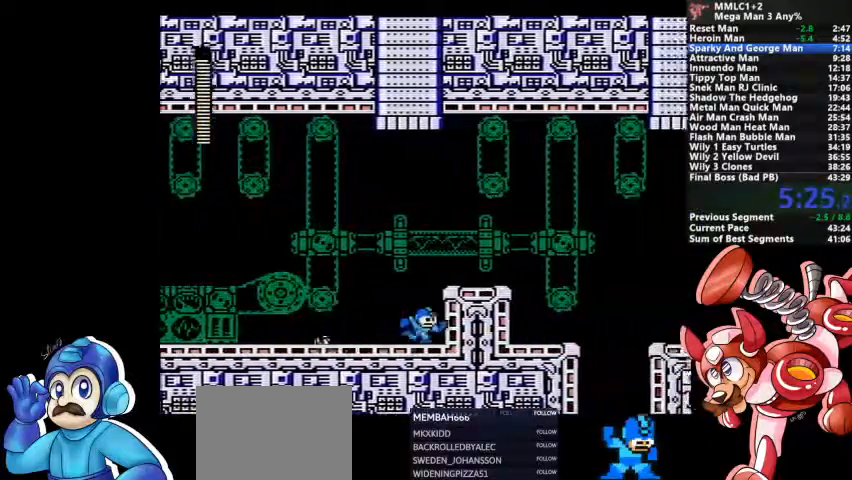
{"buttons": ["CROSS"], "events": [[67, "CROSS", "up"], [133, "CROSS", "down"], [300, "CROSS", "up"], [500, "CROSS", "down"]]}
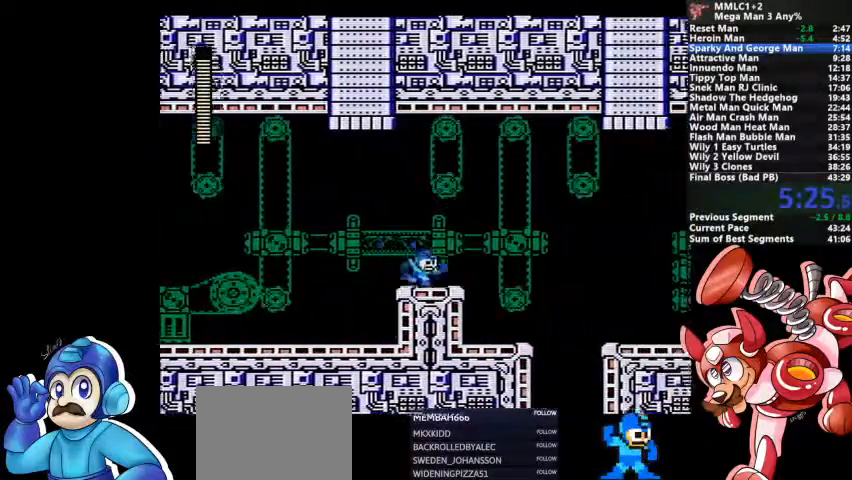
{"buttons": [], "events": [[100, "SQUARE", "down"], [167, "SQUARE", "up"], [200, "CROSS", "up"]]}
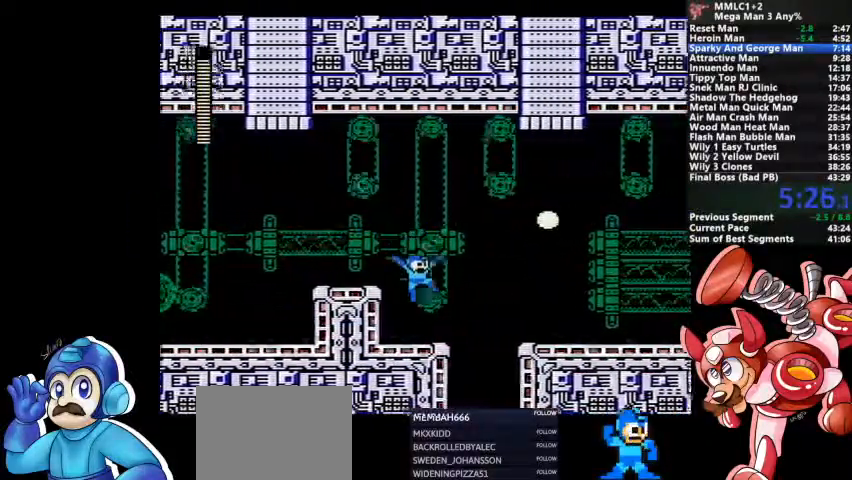
{"buttons": [], "events": [[133, "CROSS", "down"], [300, "CROSS", "up"]]}
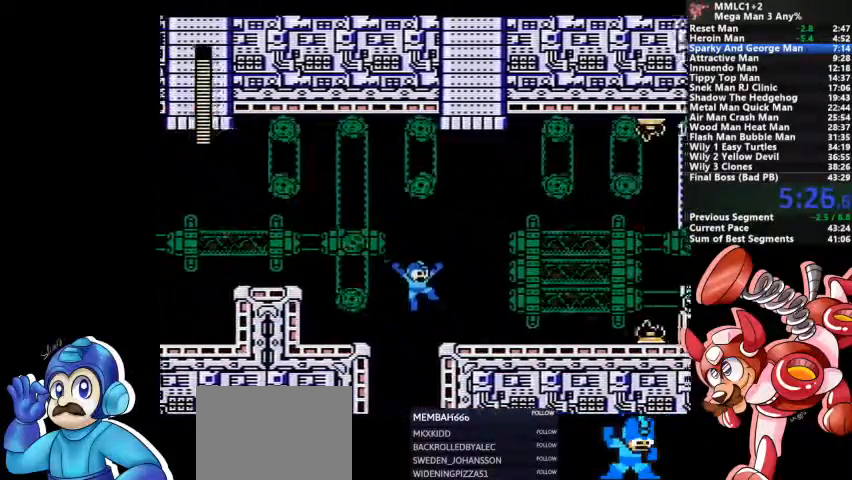
{"buttons": ["CROSS"], "events": [[33, "DPAD_DOWN", "down"], [133, "CROSS", "down"], [367, "CROSS", "up"], [400, "DPAD_DOWN", "up"], [467, "CROSS", "down"]]}
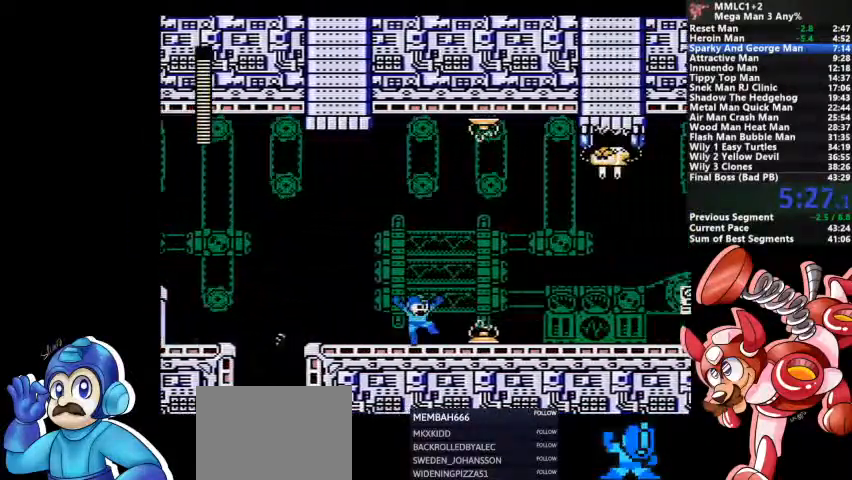
{"buttons": [], "events": [[333, "SQUARE", "down"], [433, "CROSS", "up"], [433, "SQUARE", "up"]]}
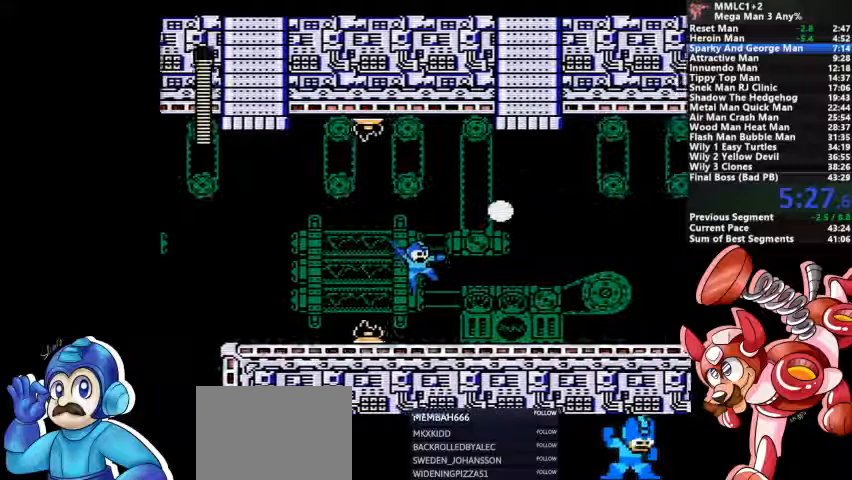
{"buttons": ["DPAD_DOWN"], "events": [[33, "DPAD_DOWN", "down"], [267, "CROSS", "down"], [500, "CROSS", "up"]]}
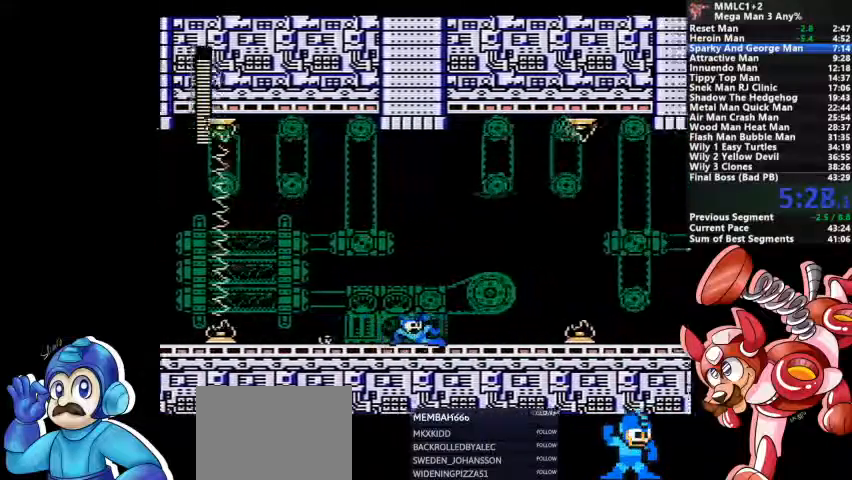
{"buttons": ["CROSS", "SQUARE"], "events": [[100, "DPAD_DOWN", "up"], [200, "CROSS", "down"], [467, "SQUARE", "down"]]}
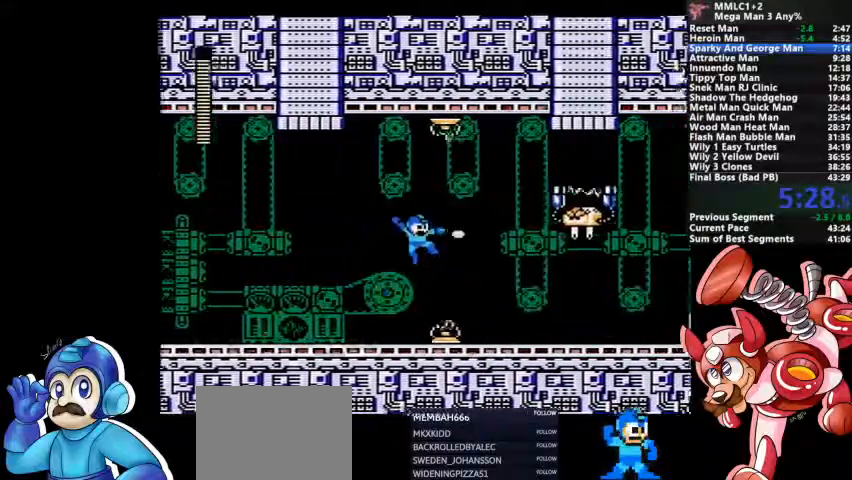
{"buttons": ["CROSS", "DPAD_DOWN"], "events": [[167, "CROSS", "up"], [167, "SQUARE", "up"], [200, "DPAD_DOWN", "down"], [433, "CROSS", "down"]]}
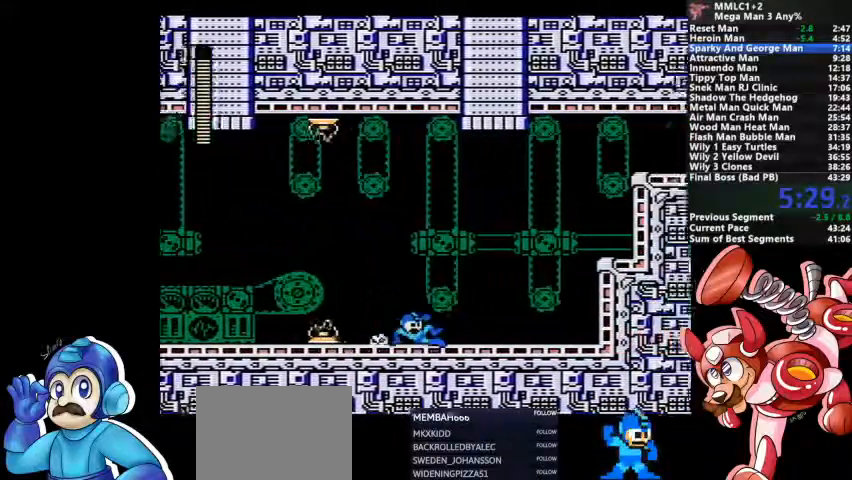
{"buttons": ["CROSS"], "events": [[233, "CROSS", "up"], [367, "CROSS", "down"], [367, "DPAD_DOWN", "up"]]}
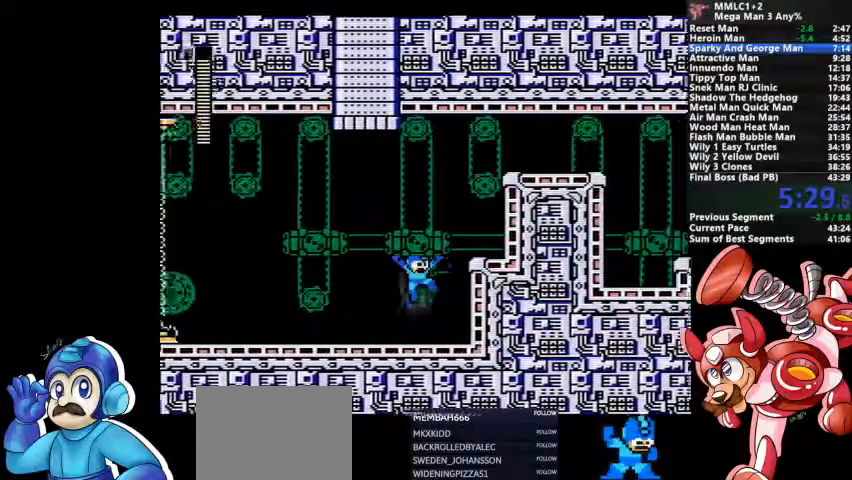
{"buttons": ["CROSS"]}
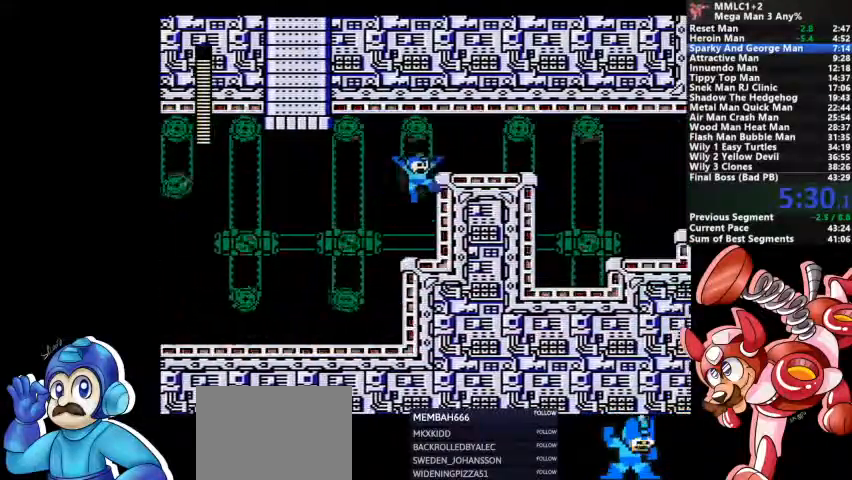
{"buttons": ["CROSS", "DPAD_DOWN"], "events": [[100, "DPAD_DOWN", "down"], [133, "CROSS", "up"], [200, "CROSS", "down"]]}
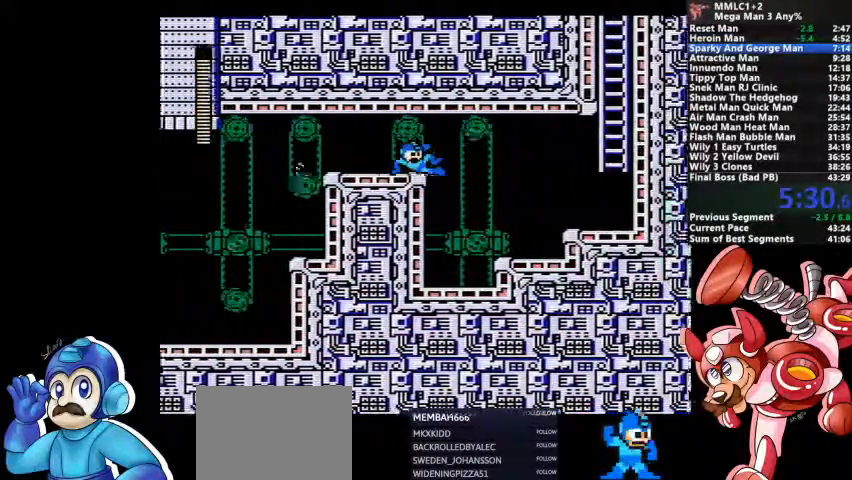
{"buttons": ["CROSS"], "events": [[67, "CROSS", "up"], [200, "DPAD_DOWN", "up"], [433, "CROSS", "down"]]}
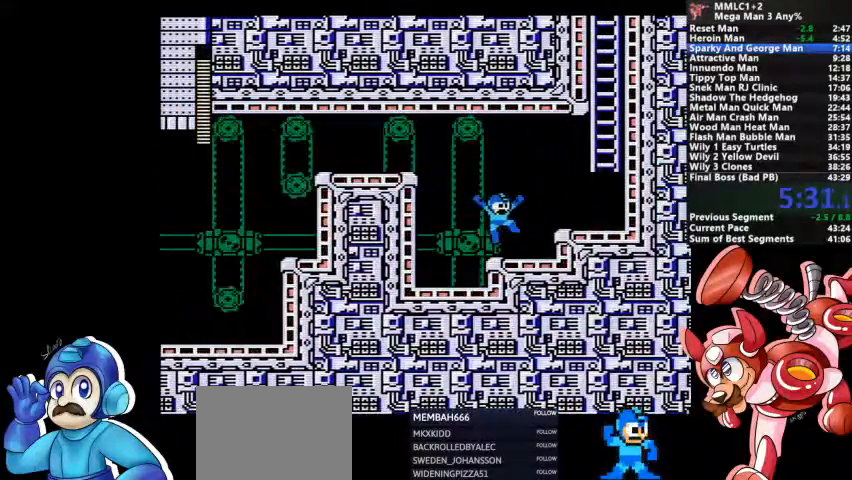
{"buttons": ["CROSS"], "events": [[267, "CROSS", "up"], [367, "CROSS", "down"]]}
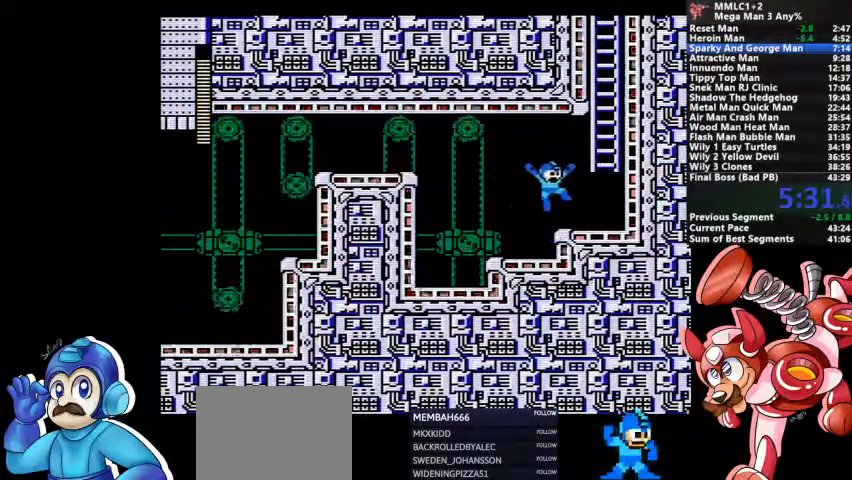
{"buttons": ["CROSS"], "events": [[133, "CROSS", "up"], [467, "CROSS", "down"]]}
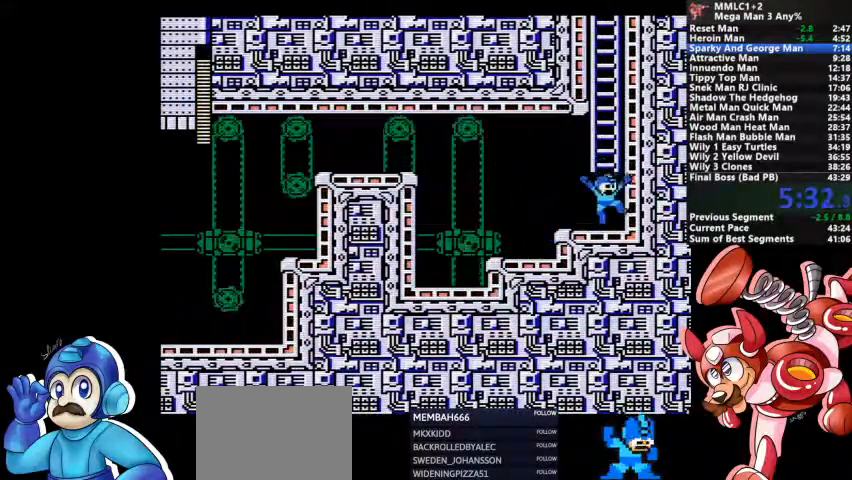
{"buttons": [], "events": [[267, "CROSS", "up"]]}